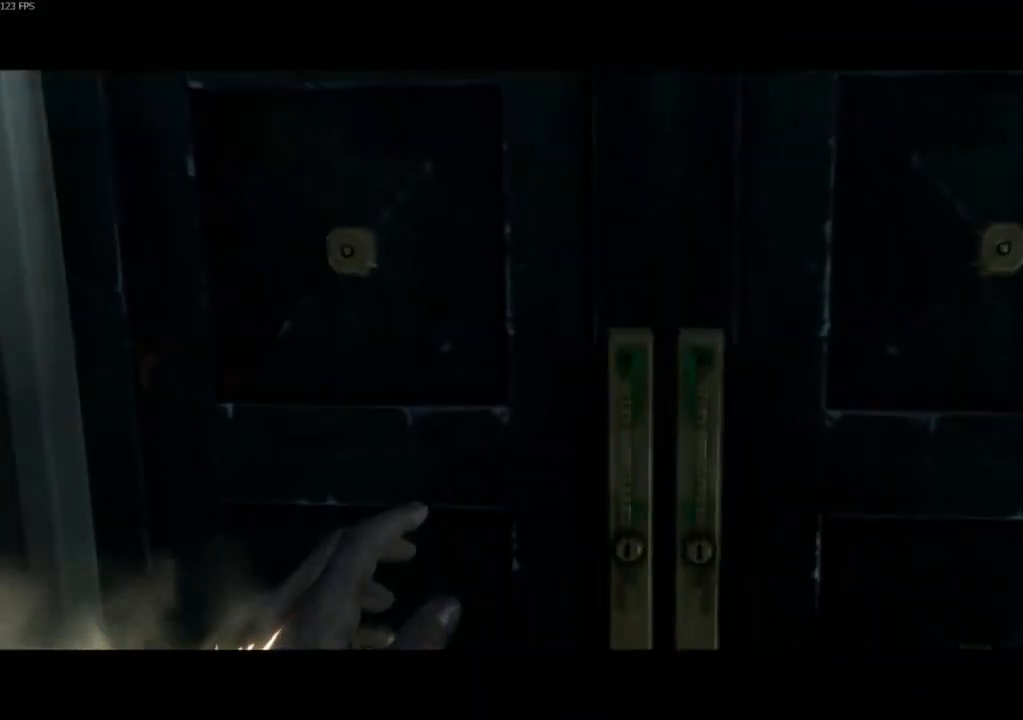
Gameplay with keyboard and mouse; each line is a JSON object with the keys and mouse buttons held at the frame after it. "events" lists presses ("down") and releases ("up") of "4", "5", "a", "alt", "c", "ctrl", "d", "e", "escape", "f", "q", "r", "s", "shift", "space", "tab", "v", "w", "x", "z", "mouse_left", "mouse_middle", "mouse_right", "mouse_wheel_up" and "mouse_wheel_down" between this image and that frame as [ms after this image, input, new state], when the widget could be followed in between. "mouse_left", "mouse_middle", "mouse_right", "mouse_wheel_up", "mouse_wheel_down" = the "left", "middle", "right", "wheel_up", "wheel_down" buttons of the "mouse" list. No other keys are recorded. Not read: mouse_move.
{"keys": [], "mouse": [], "events": [[33, "shift", "up"], [100, "f", "down"], [167, "f", "up"], [267, "f", "down"], [367, "f", "up"], [400, "f", "down"], [500, "f", "up"]]}
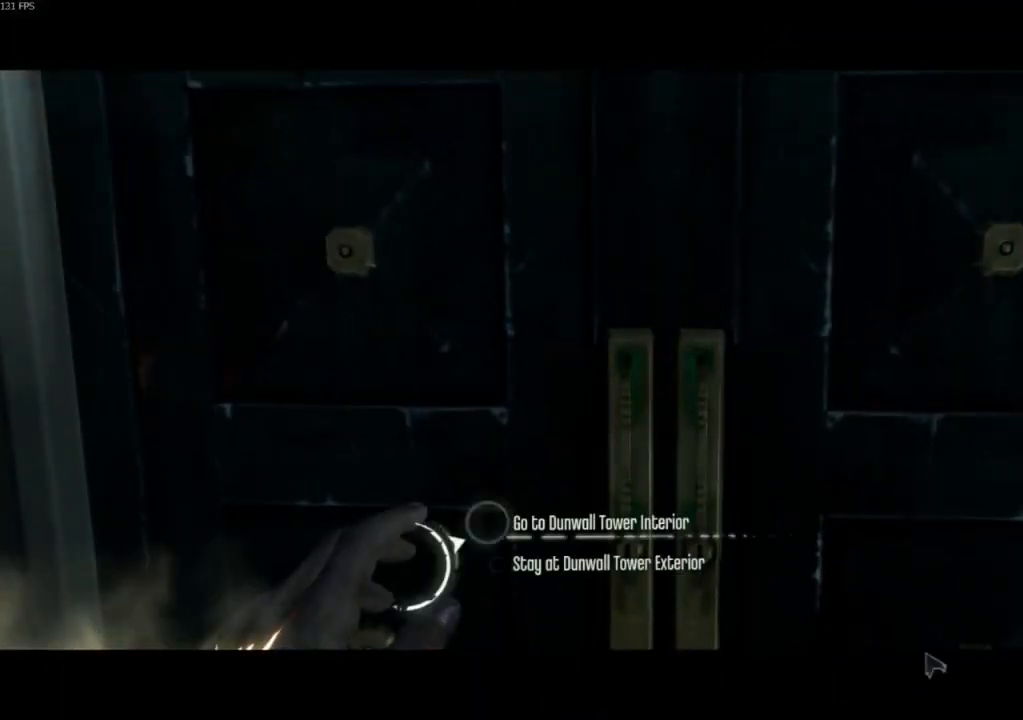
{"keys": [], "mouse": [], "events": []}
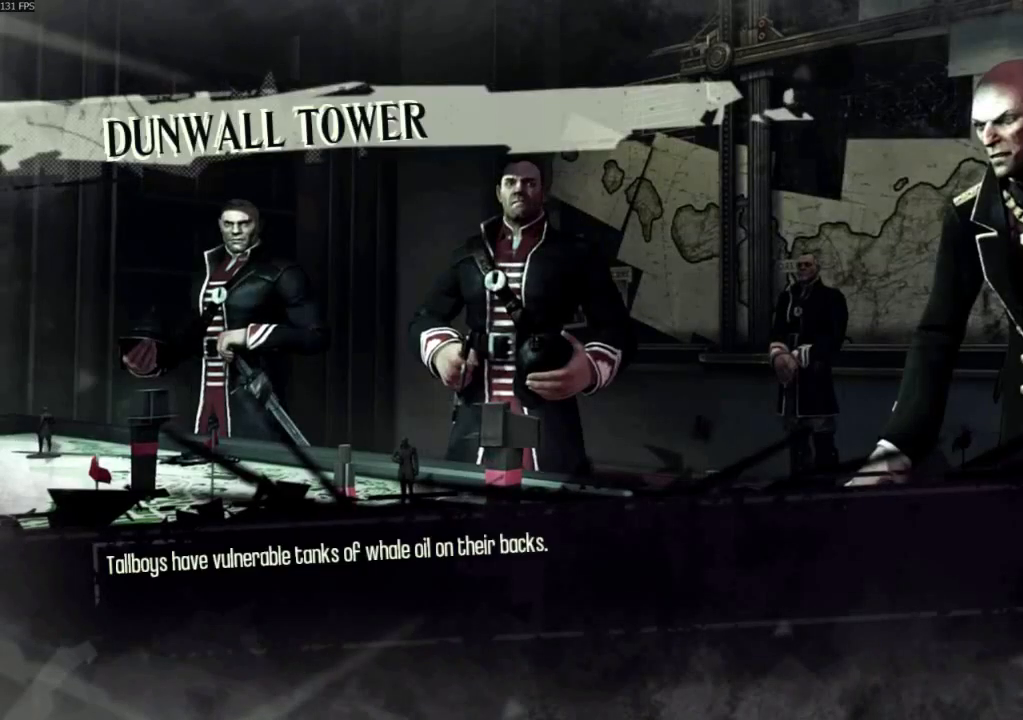
{"keys": [], "mouse": [], "events": []}
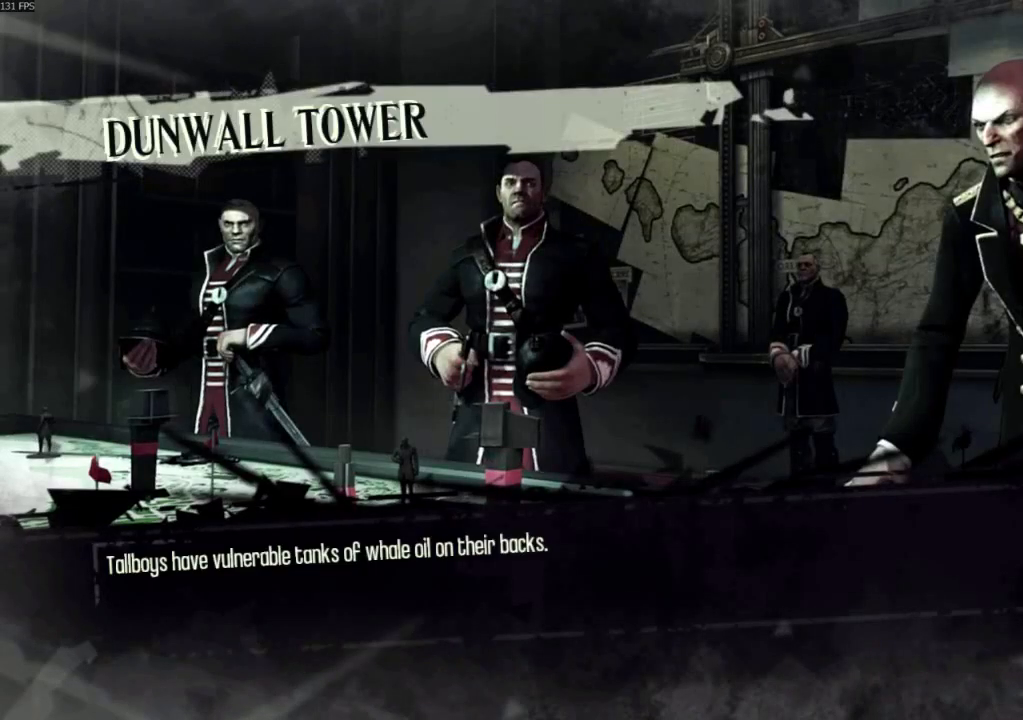
{"keys": [], "mouse": [], "events": []}
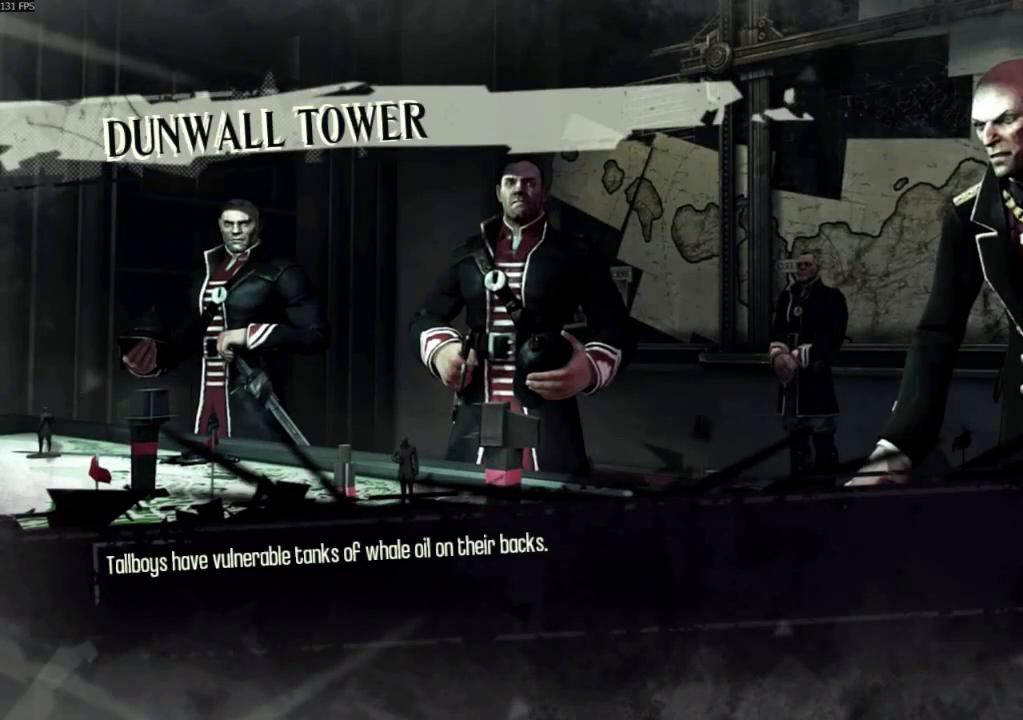
{"keys": [], "mouse": [], "events": []}
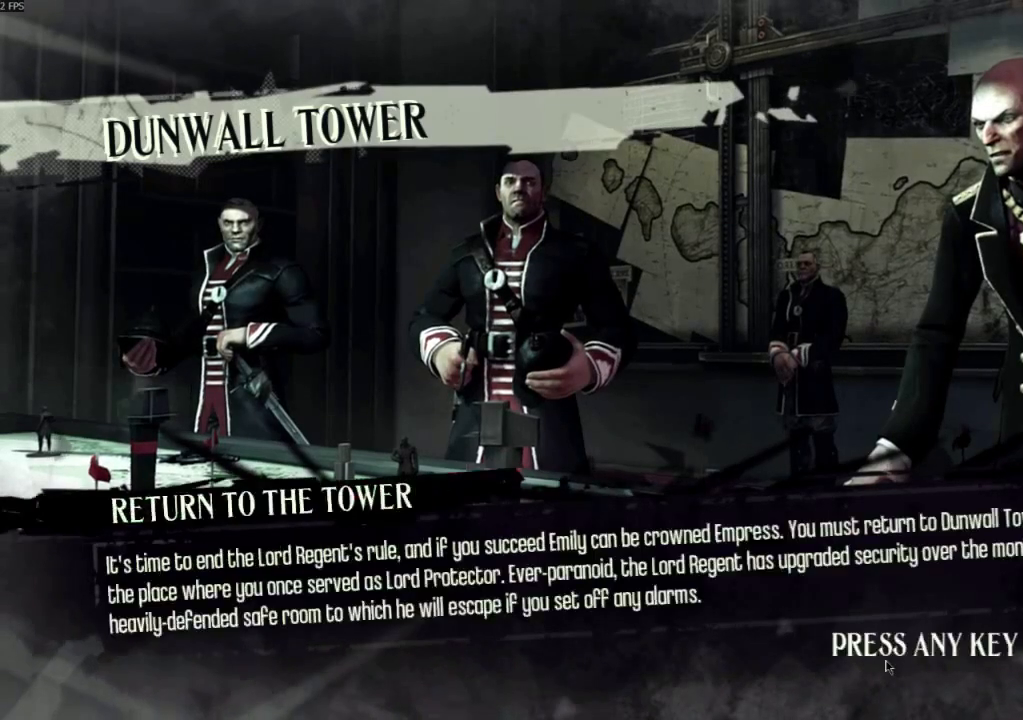
{"keys": ["w"], "mouse": [], "events": [[267, "f", "down"], [367, "f", "up"], [500, "w", "down"]]}